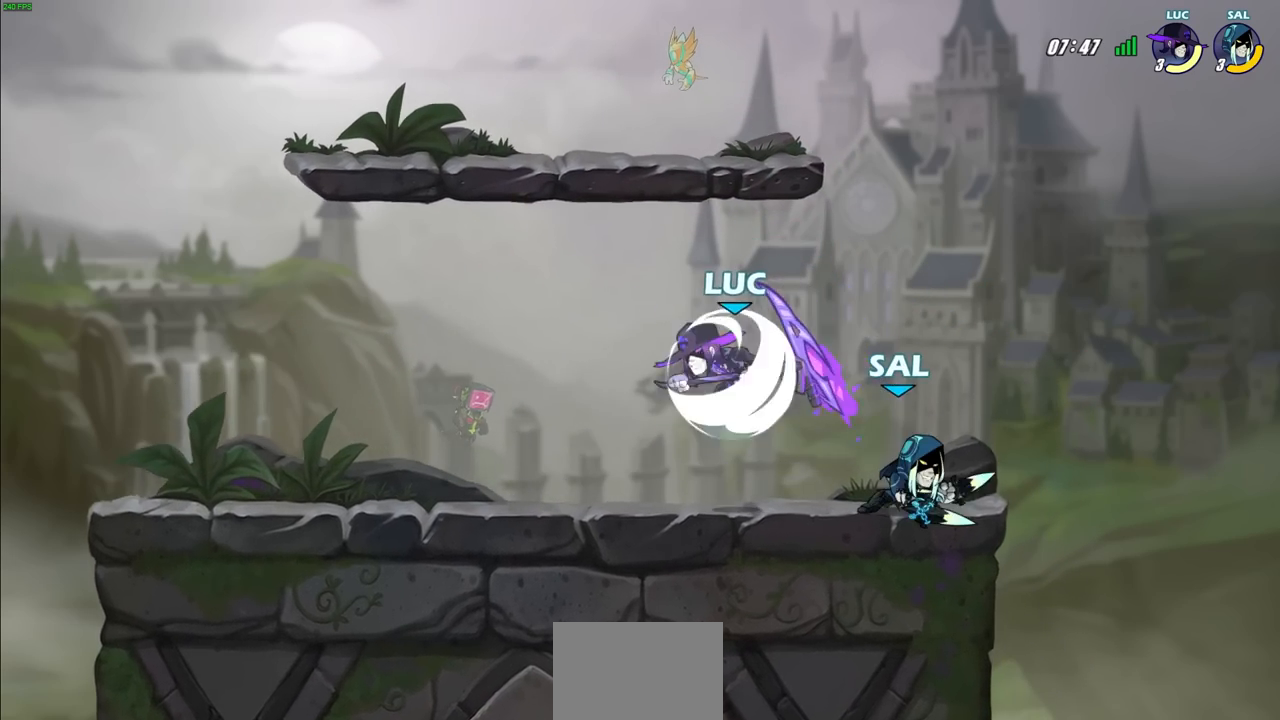
Gameplay with a controller (PlayStation layout); each line is a JSON object with the inputs held at the frame after it. "events" lists button and stick changes between this image and that frame as [ms after this image, input, new state], when the widget could be followed in between. Not read: R3.
{"buttons": [], "left_stick": "right", "right_stick": "center", "events": [[133, "R2", "up"], [150, "left_stick", "right"], [183, "SQUARE", "down"], [283, "SQUARE", "up"]]}
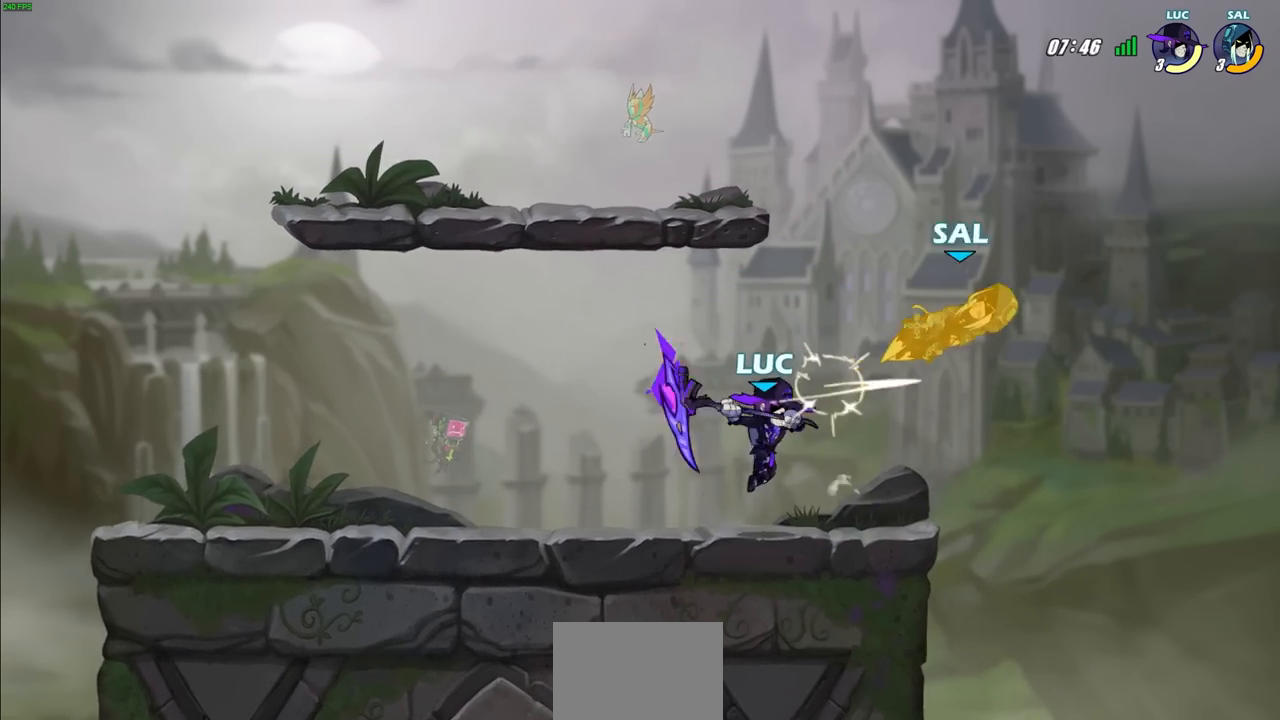
{"buttons": ["R2"], "left_stick": "up", "right_stick": "center", "events": [[100, "left_stick", "center"], [150, "left_stick", "up-left"], [350, "left_stick", "up-right"], [483, "R2", "down"], [483, "left_stick", "up"]]}
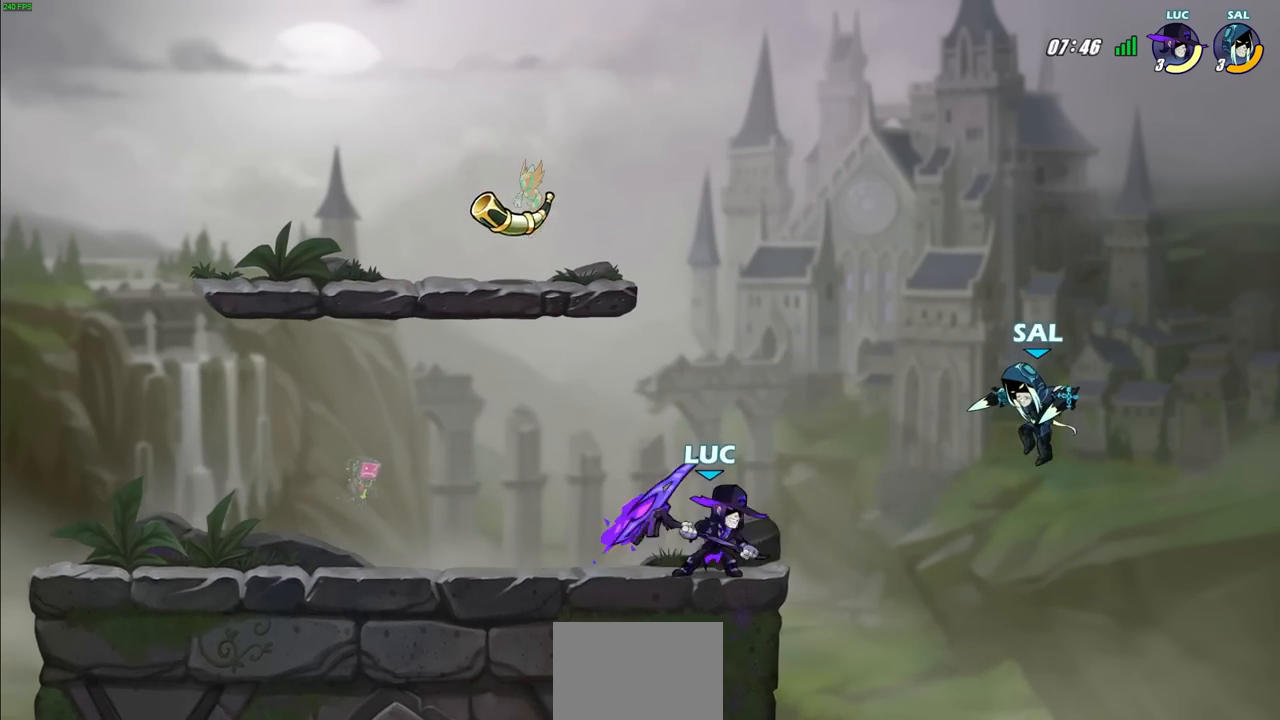
{"buttons": [], "left_stick": "center", "right_stick": "center", "events": [[17, "CIRCLE", "down"], [17, "left_stick", "center"], [100, "CIRCLE", "up"], [100, "R2", "up"]]}
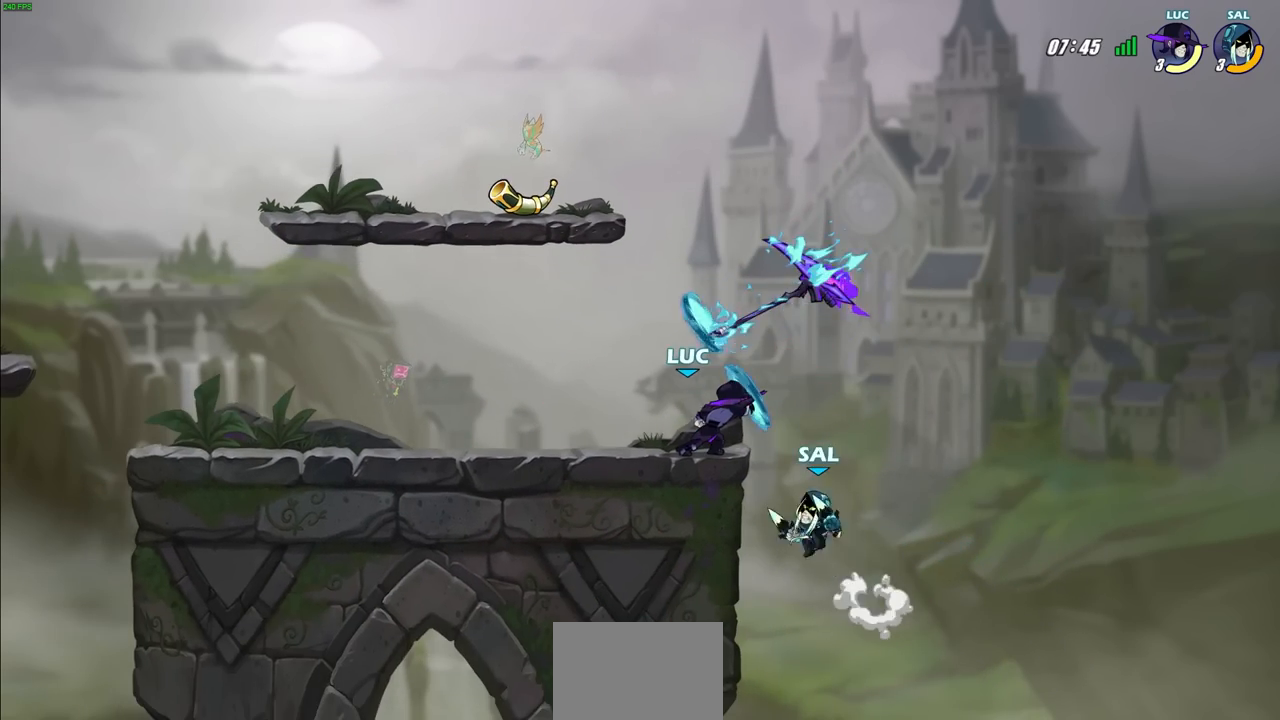
{"buttons": [], "left_stick": "center", "right_stick": "center", "events": [[67, "left_stick", "left"], [350, "left_stick", "center"]]}
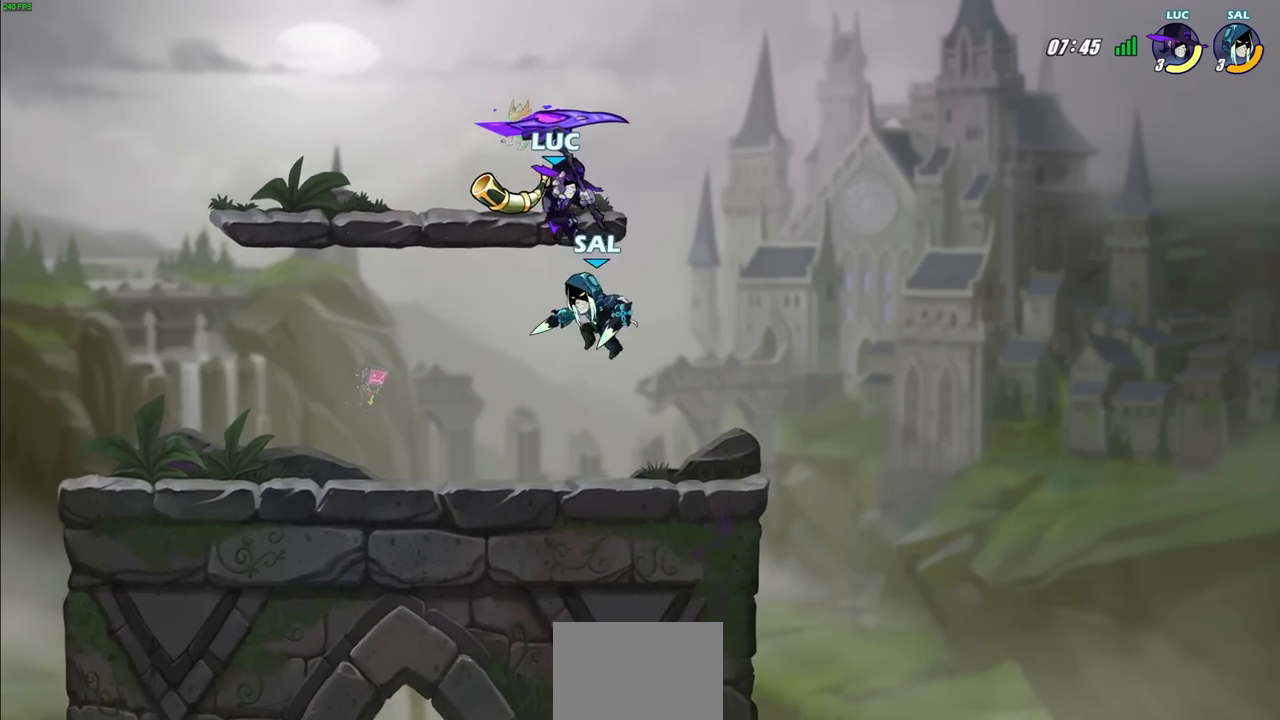
{"buttons": [], "left_stick": "down-left", "right_stick": "center", "events": [[50, "left_stick", "down-right"], [100, "R2", "down"], [167, "left_stick", "up-right"], [283, "left_stick", "up-left"], [333, "R2", "up"], [383, "left_stick", "down-left"]]}
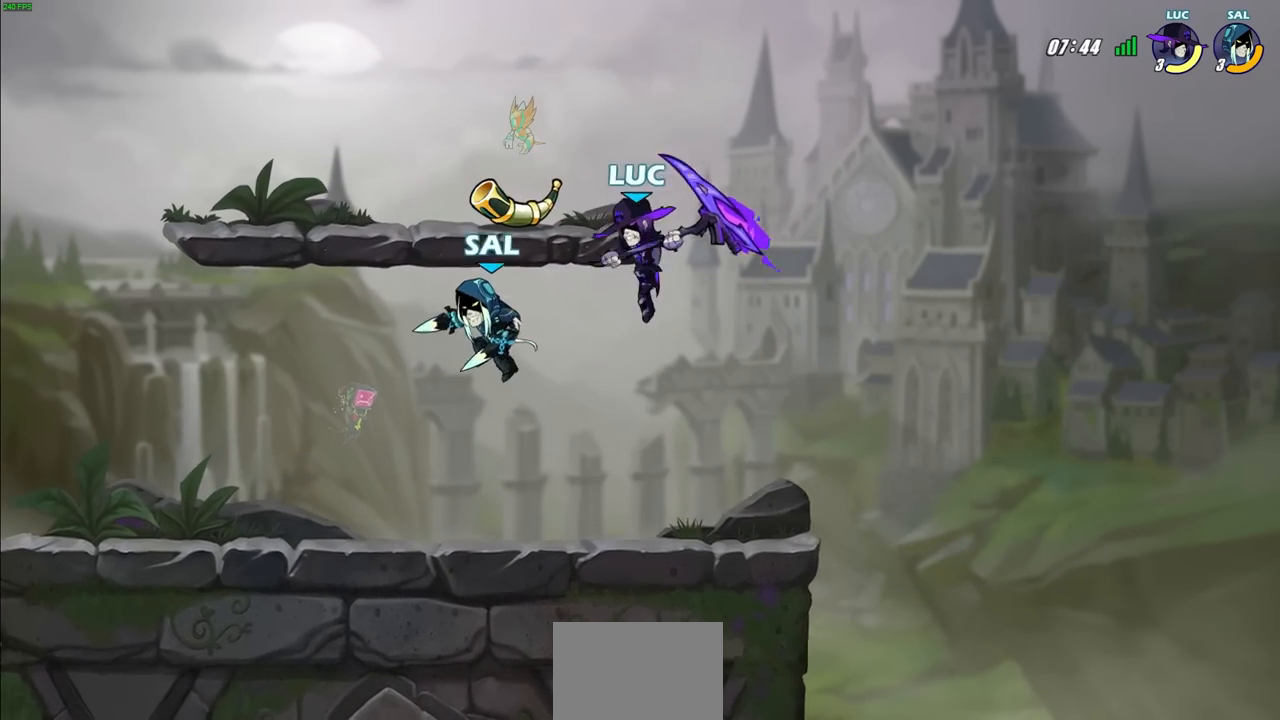
{"buttons": [], "left_stick": "left", "right_stick": "center", "events": [[17, "L3", "down"], [50, "SQUARE", "down"], [117, "SQUARE", "up"], [133, "L3", "up"], [317, "left_stick", "left"]]}
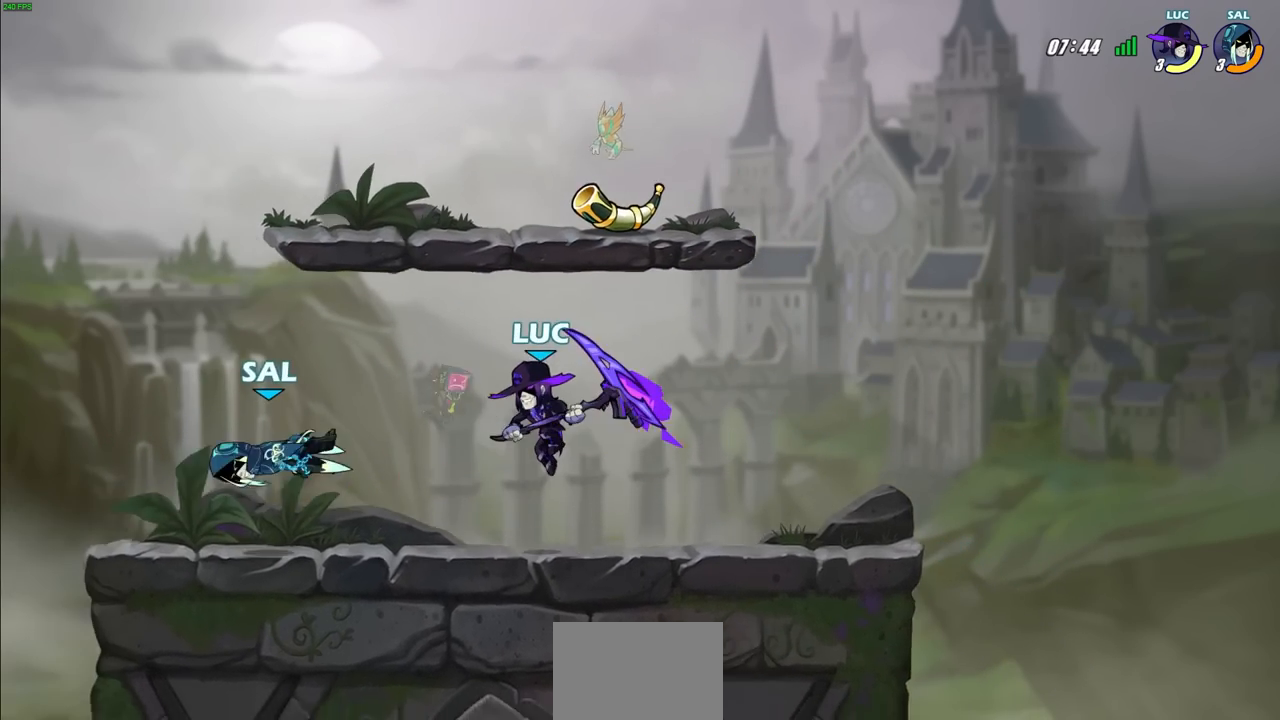
{"buttons": [], "left_stick": "center", "right_stick": "center", "events": [[67, "left_stick", "down-left"], [217, "left_stick", "left"], [250, "CIRCLE", "down"], [317, "CIRCLE", "up"], [333, "left_stick", "center"]]}
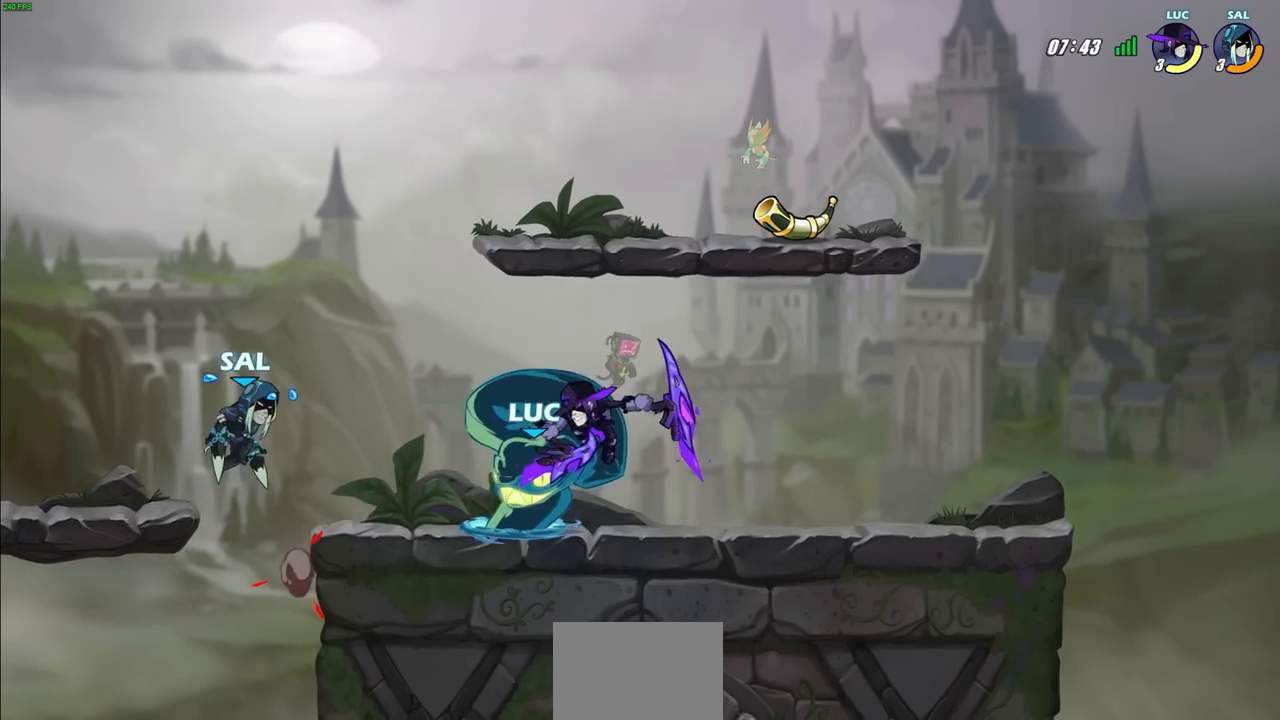
{"buttons": [], "left_stick": "center", "right_stick": "center", "events": []}
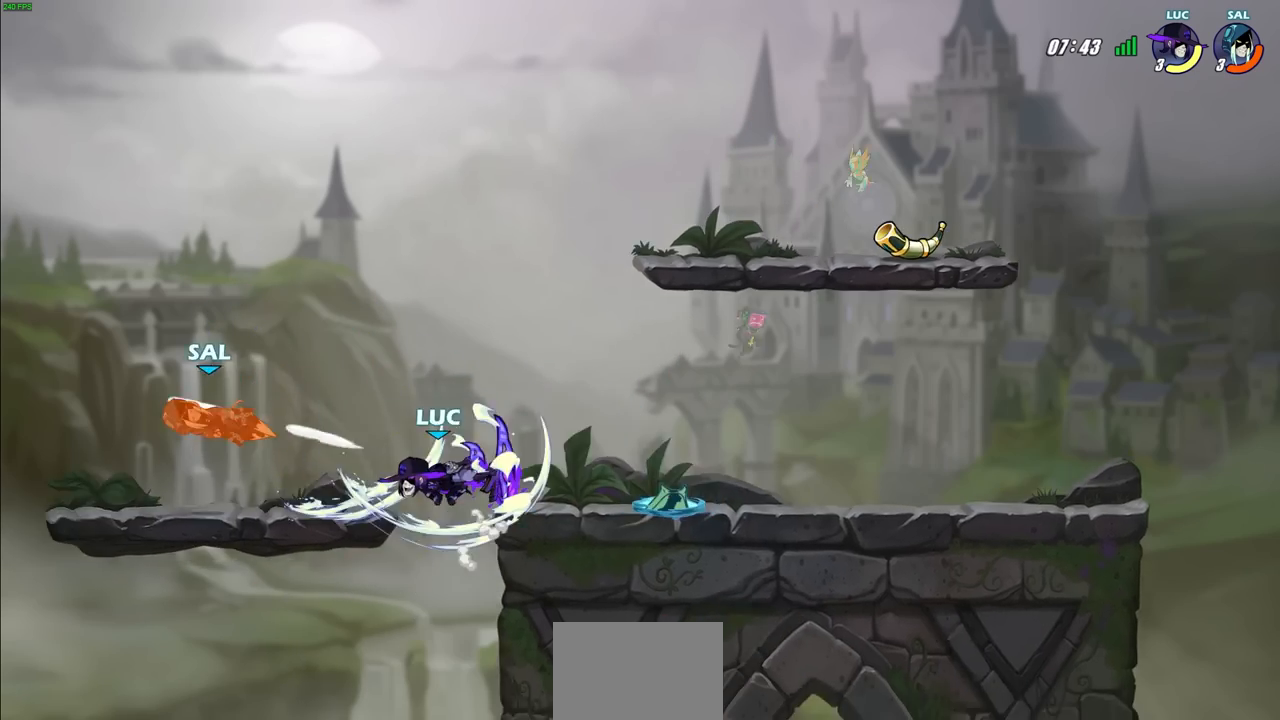
{"buttons": ["CROSS"], "left_stick": "up-left", "right_stick": "center", "events": [[317, "left_stick", "up-left"], [400, "CROSS", "down"]]}
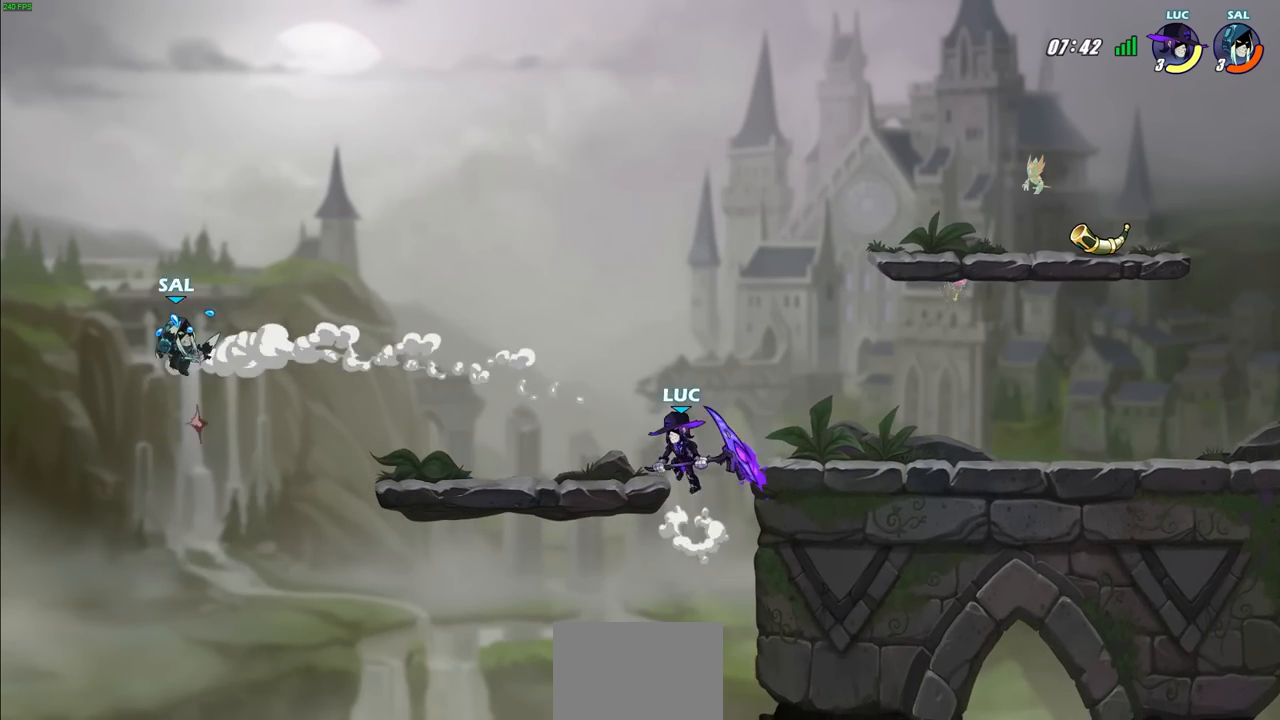
{"buttons": [], "left_stick": "center", "right_stick": "center", "events": [[17, "CROSS", "up"], [83, "left_stick", "down-left"], [283, "left_stick", "up"], [333, "left_stick", "center"]]}
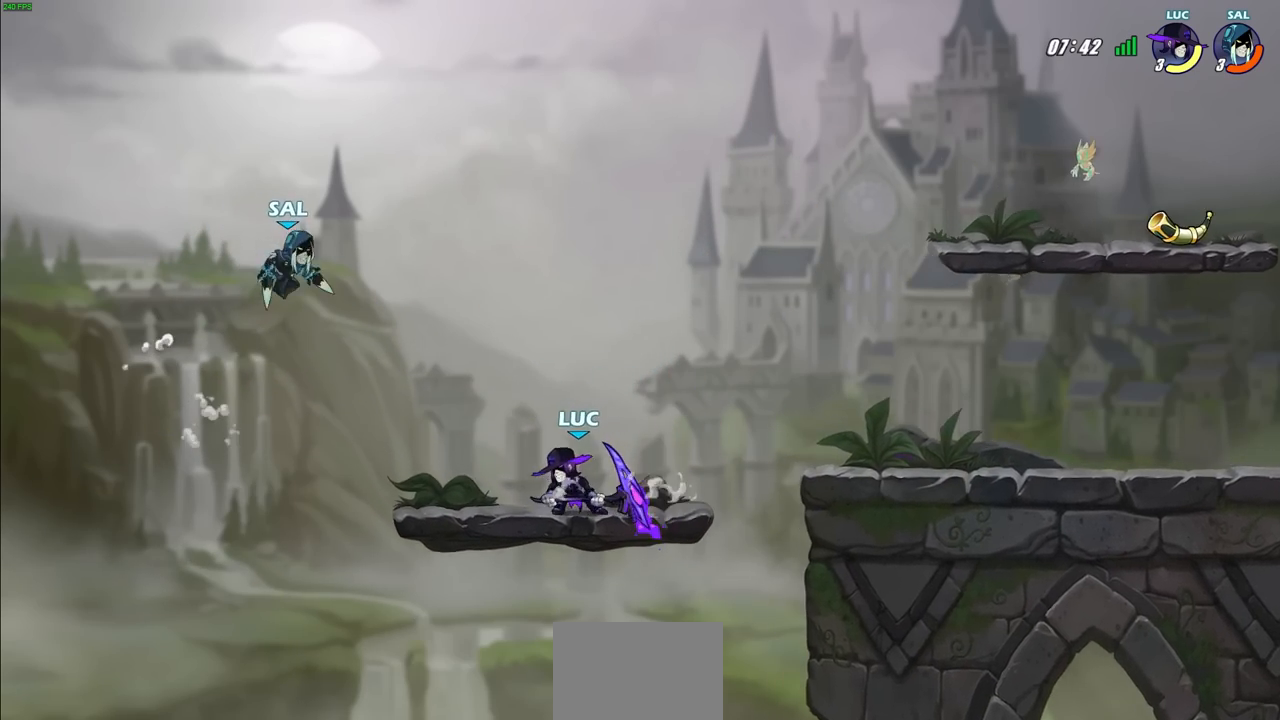
{"buttons": [], "left_stick": "center", "right_stick": "center", "events": [[133, "left_stick", "down"], [183, "CIRCLE", "down"], [283, "left_stick", "center"], [367, "CIRCLE", "up"]]}
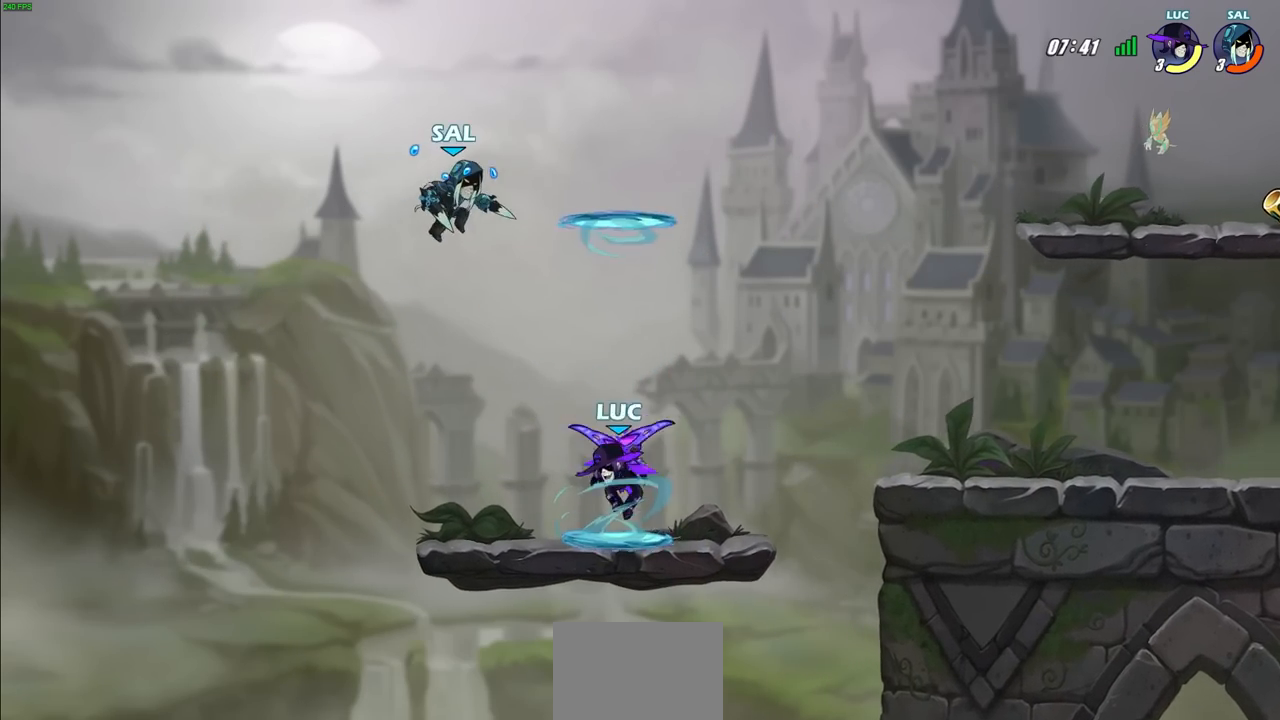
{"buttons": [], "left_stick": "center", "right_stick": "center", "events": []}
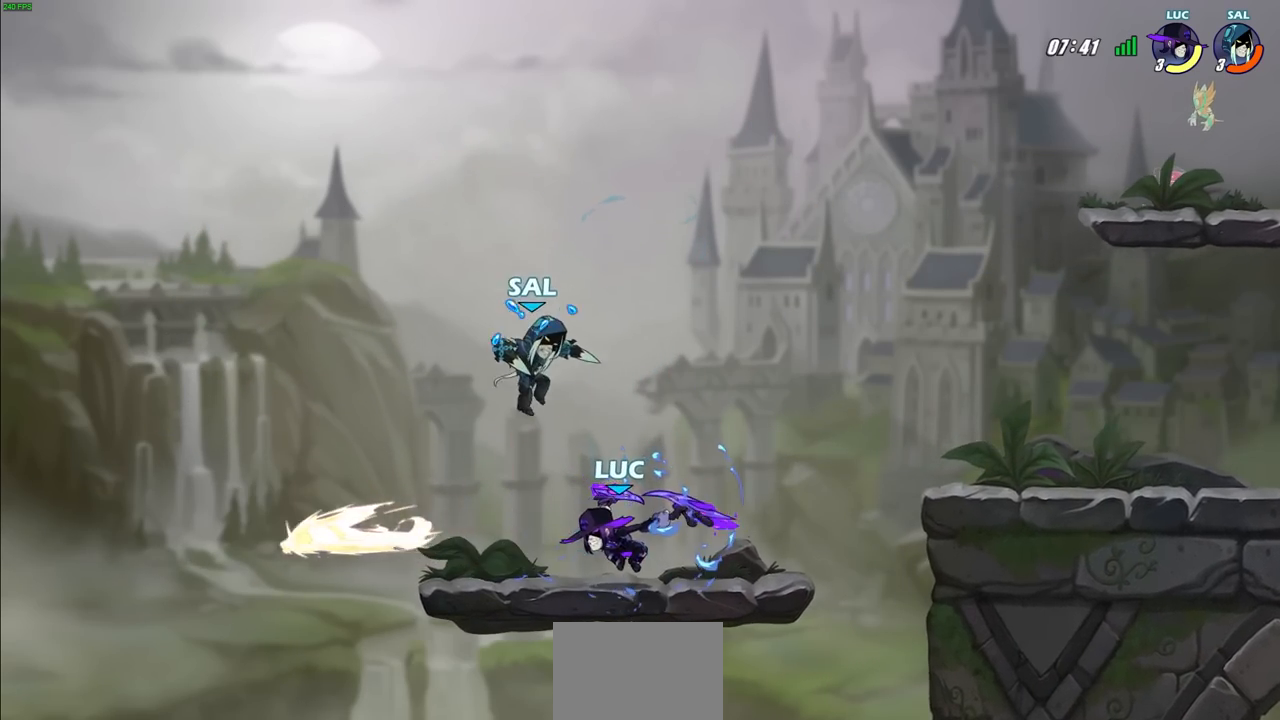
{"buttons": [], "left_stick": "right", "right_stick": "center", "events": [[83, "left_stick", "right"], [167, "left_stick", "up-right"], [217, "CROSS", "down"], [233, "R2", "down"], [367, "CROSS", "up"], [400, "left_stick", "right"], [417, "R2", "up"]]}
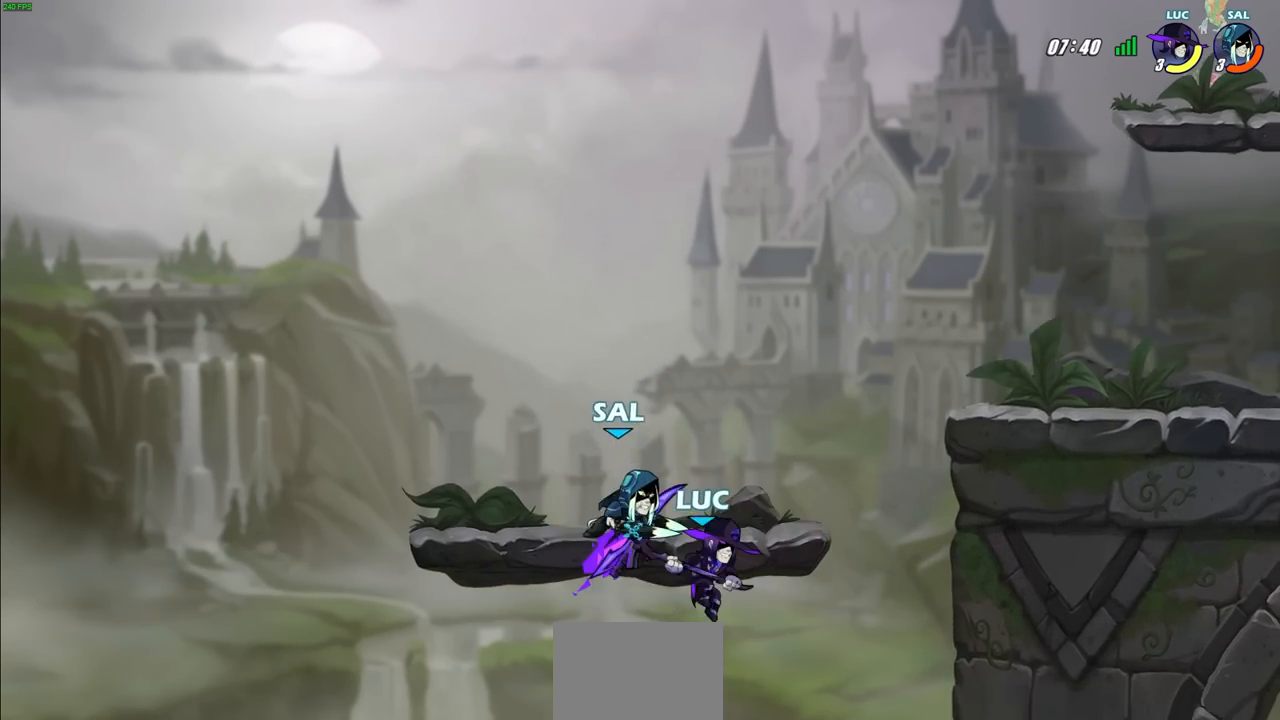
{"buttons": [], "left_stick": "center", "right_stick": "center", "events": [[67, "left_stick", "down"], [83, "R2", "down"], [117, "left_stick", "down-left"], [267, "R2", "up"], [283, "left_stick", "up-left"], [350, "CROSS", "down"], [383, "CIRCLE", "down"], [400, "left_stick", "center"], [417, "CROSS", "up"], [450, "CIRCLE", "up"]]}
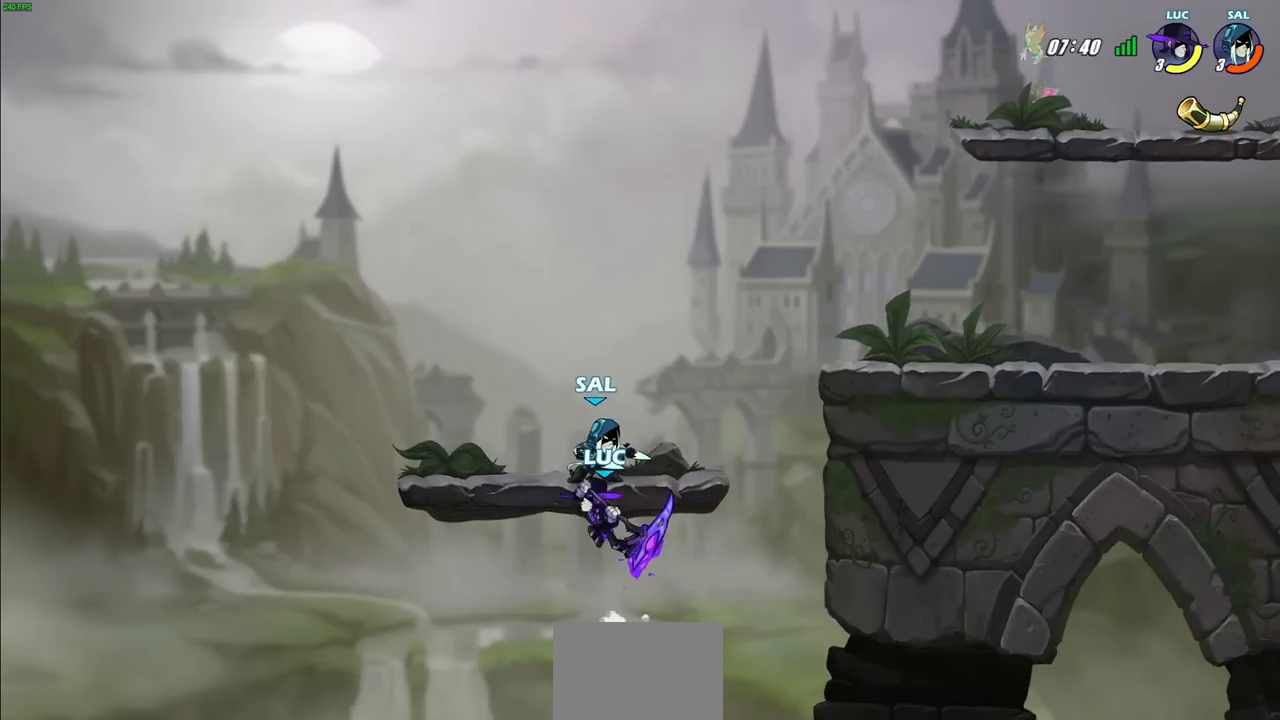
{"buttons": [], "left_stick": "right", "right_stick": "center", "events": [[183, "left_stick", "up-right"], [283, "left_stick", "right"]]}
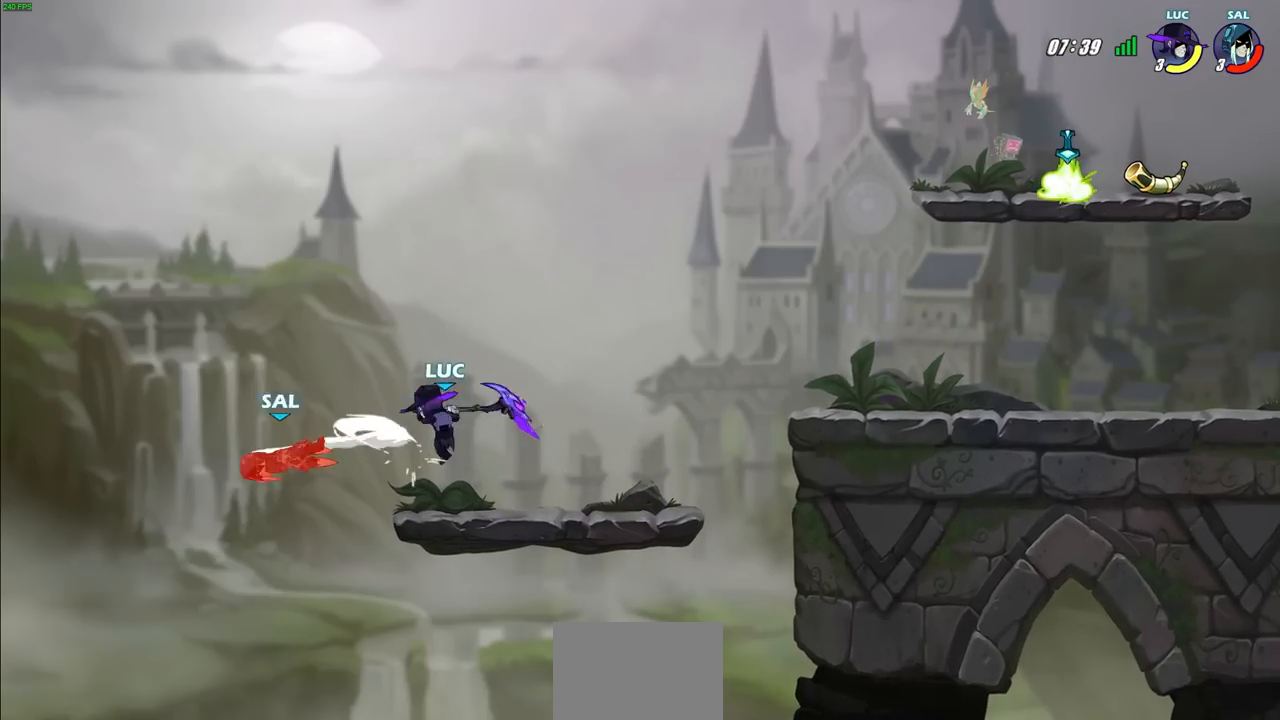
{"buttons": ["CIRCLE", "R2", "L3"], "left_stick": "left", "right_stick": "center", "events": [[267, "left_stick", "left"], [400, "R2", "down"], [433, "CIRCLE", "down"], [467, "L3", "down"]]}
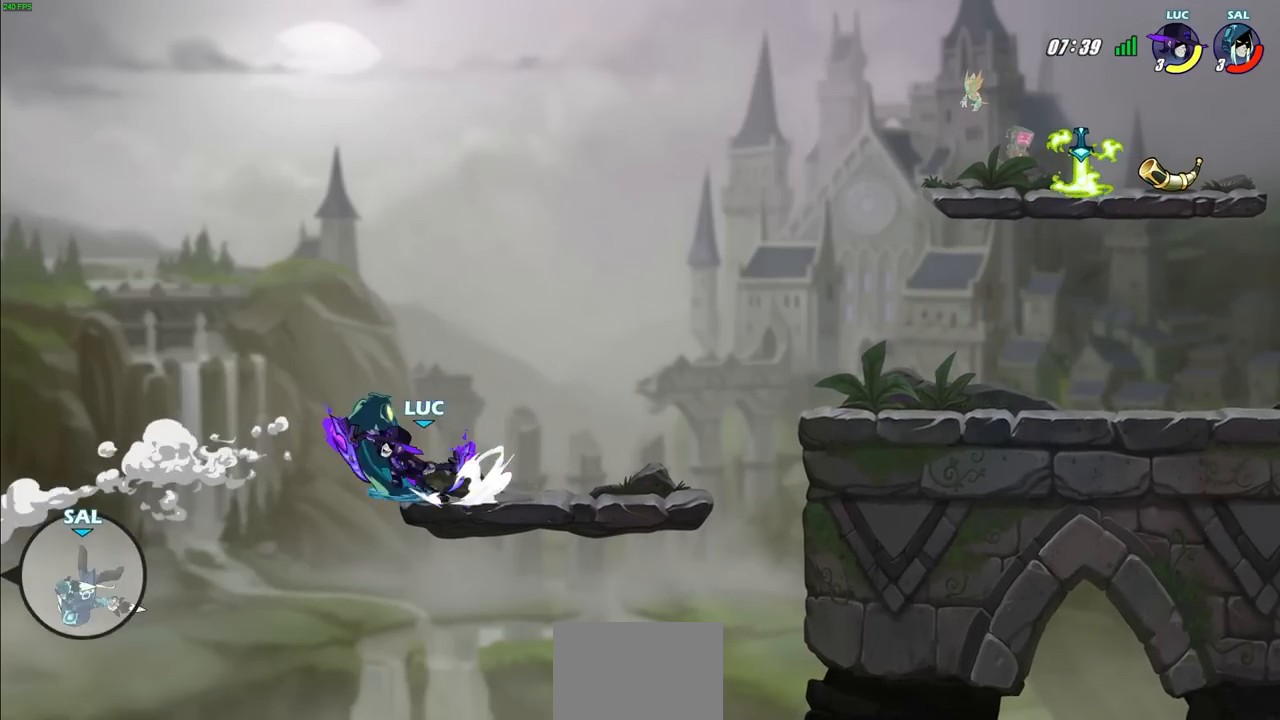
{"buttons": ["CIRCLE"], "left_stick": "left", "right_stick": "center", "events": [[133, "R2", "up"], [433, "L3", "up"]]}
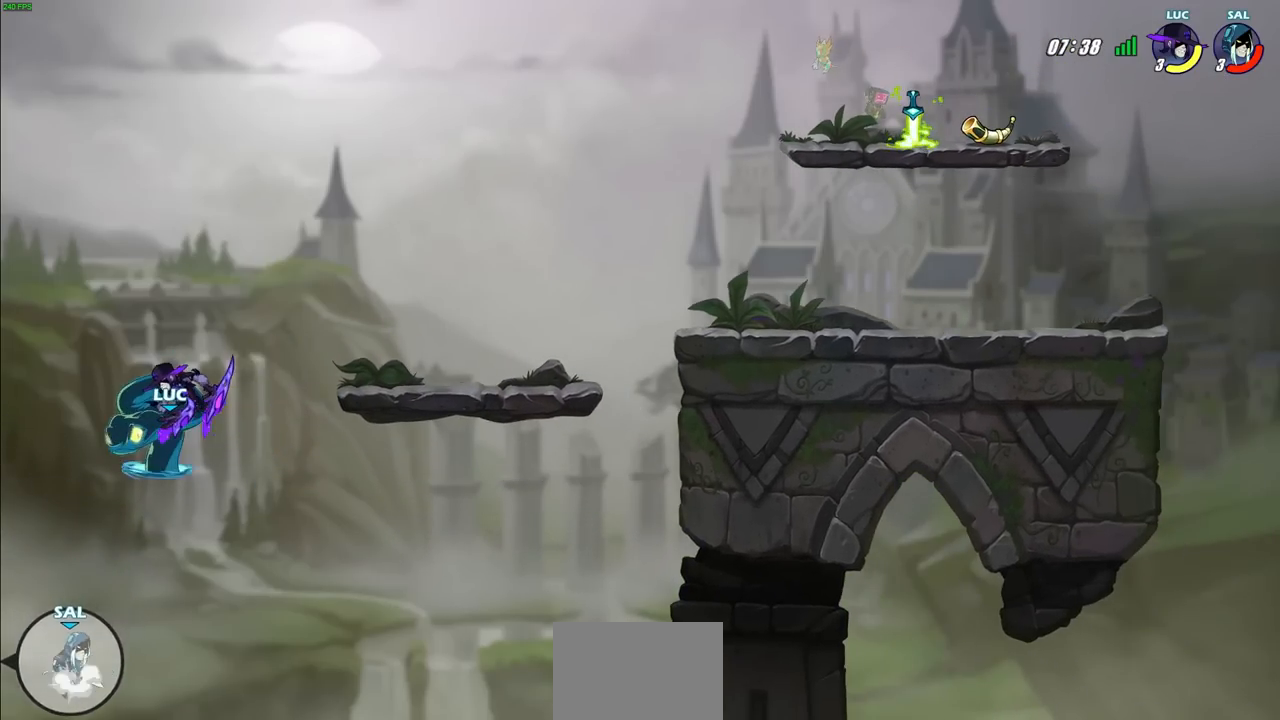
{"buttons": [], "left_stick": "center", "right_stick": "center", "events": [[17, "left_stick", "center"], [117, "left_stick", "right"], [283, "CIRCLE", "up"], [317, "left_stick", "center"]]}
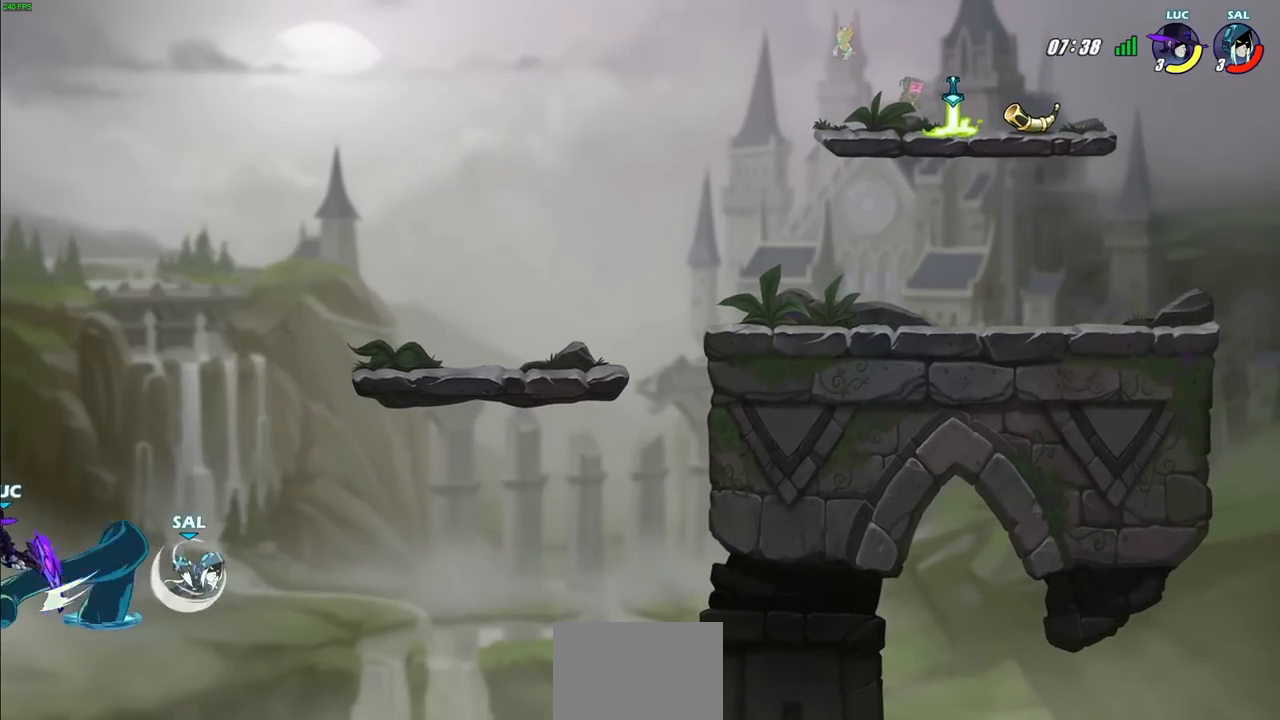
{"buttons": [], "left_stick": "up-right", "right_stick": "center", "events": [[383, "left_stick", "up-right"]]}
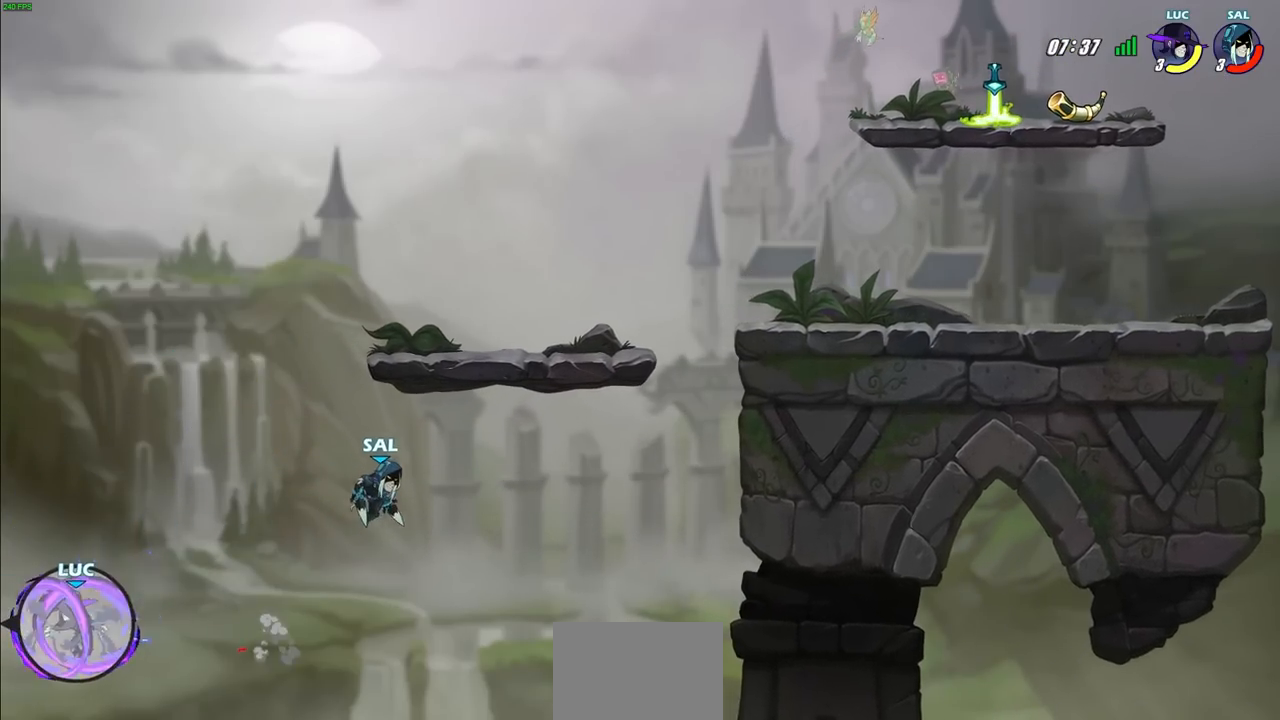
{"buttons": [], "left_stick": "up-right", "right_stick": "center", "events": [[233, "CROSS", "down"], [433, "CROSS", "up"]]}
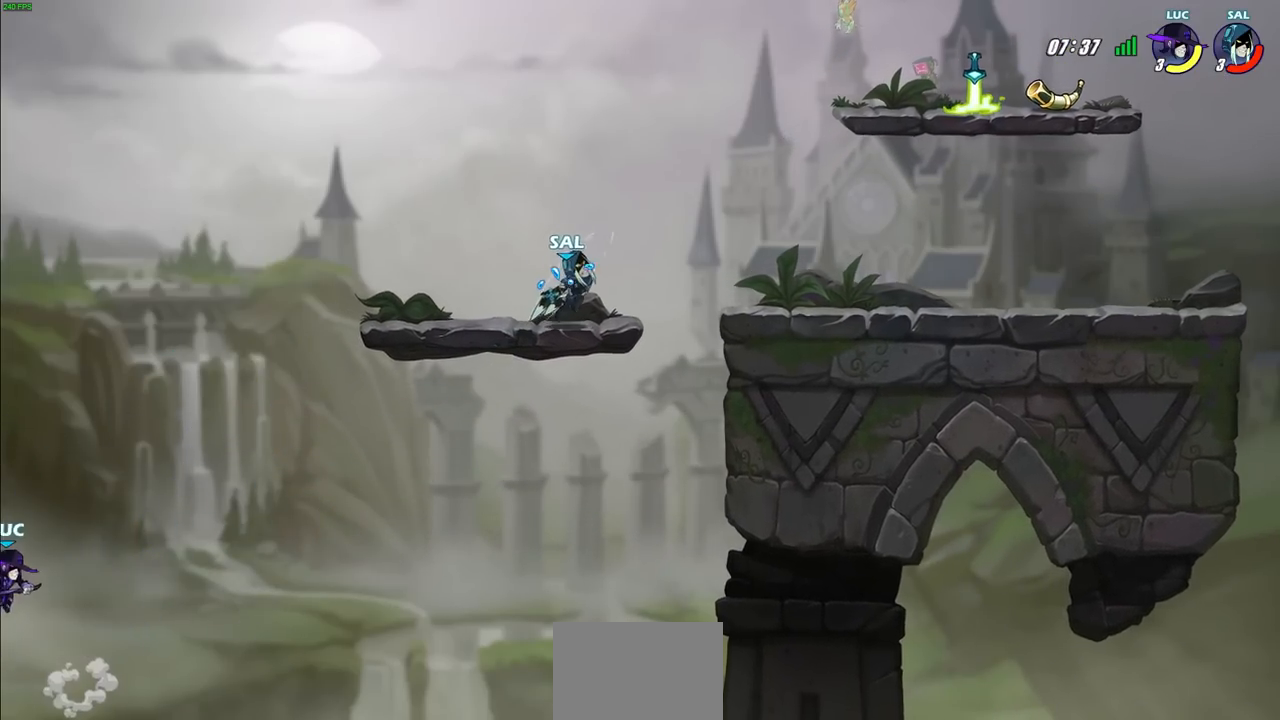
{"buttons": ["CROSS"], "left_stick": "up-right", "right_stick": "center", "events": [[217, "CROSS", "down"]]}
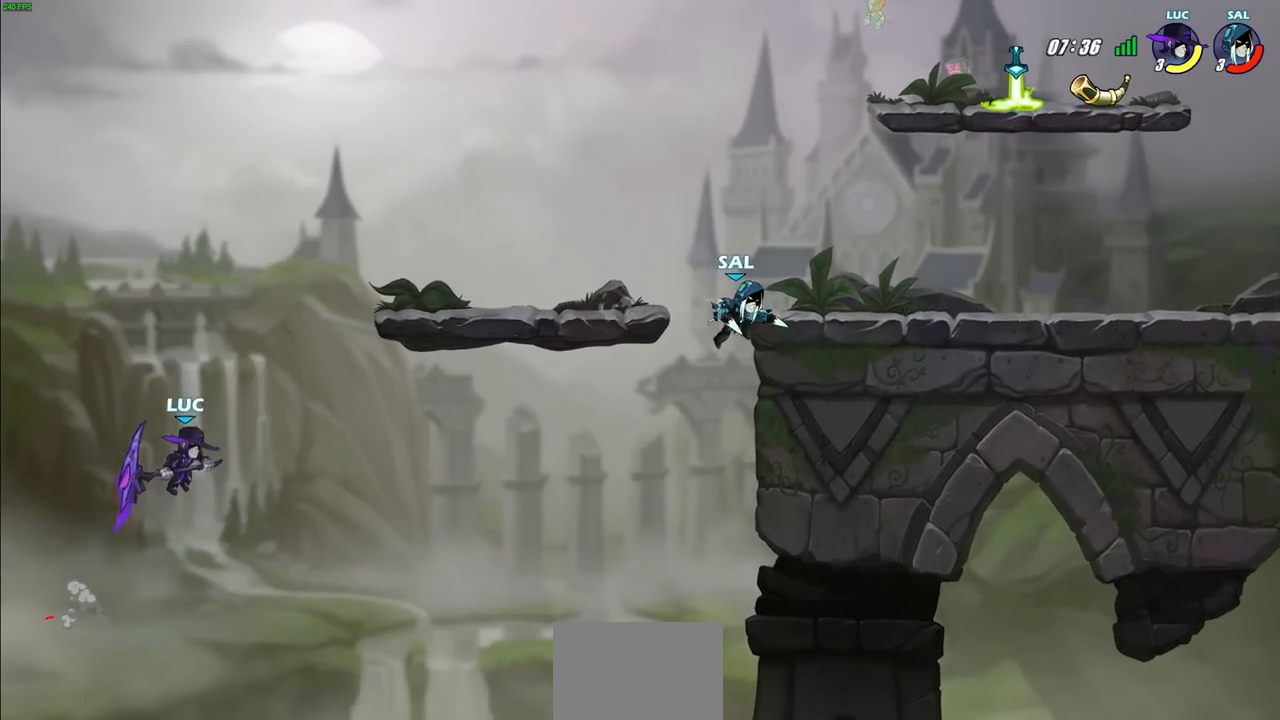
{"buttons": ["CIRCLE"], "left_stick": "up-right", "right_stick": "center", "events": [[133, "CROSS", "up"], [233, "CIRCLE", "down"]]}
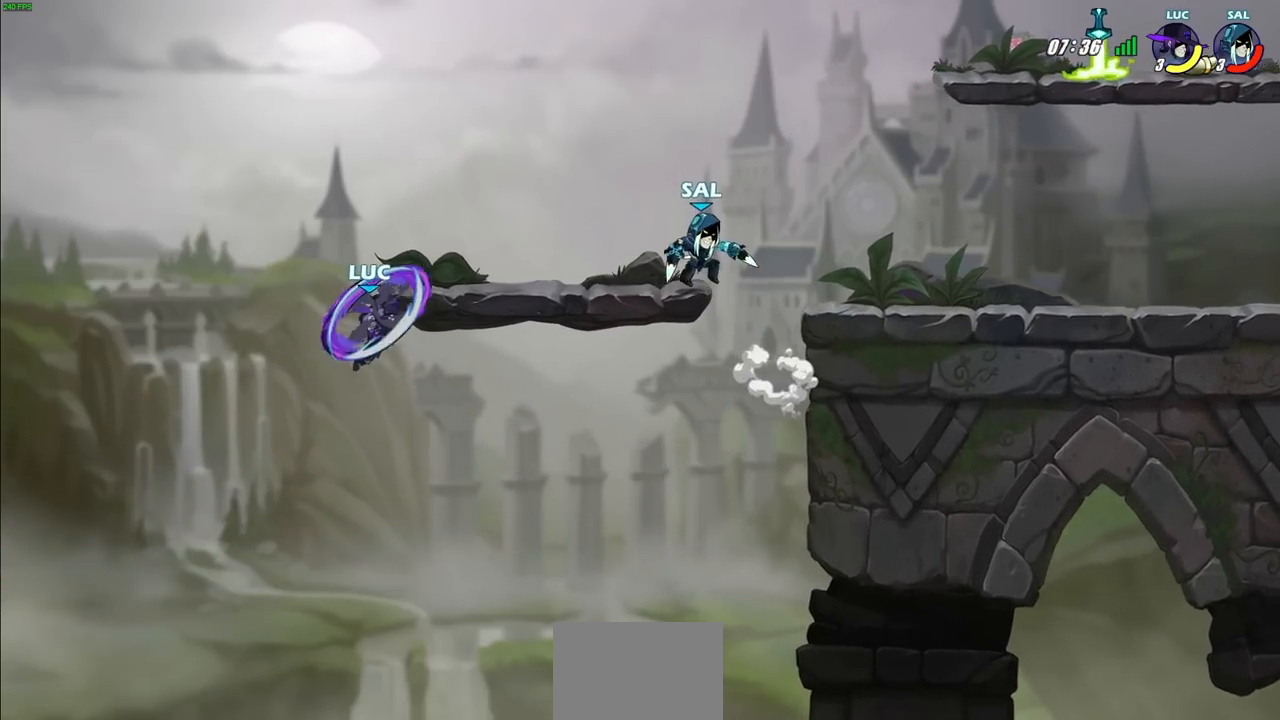
{"buttons": [], "left_stick": "right", "right_stick": "center", "events": [[117, "left_stick", "up-left"], [217, "CIRCLE", "up"], [333, "left_stick", "right"]]}
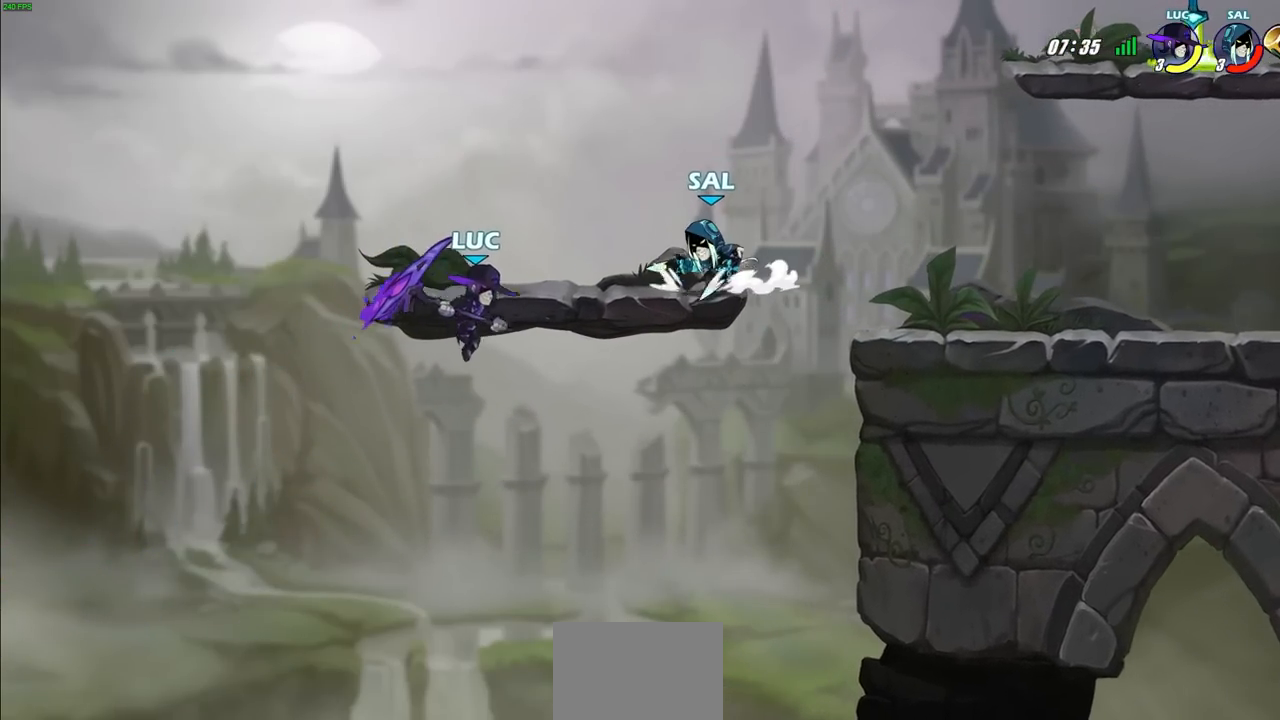
{"buttons": ["R2"], "left_stick": "right", "right_stick": "center", "events": [[417, "R2", "down"]]}
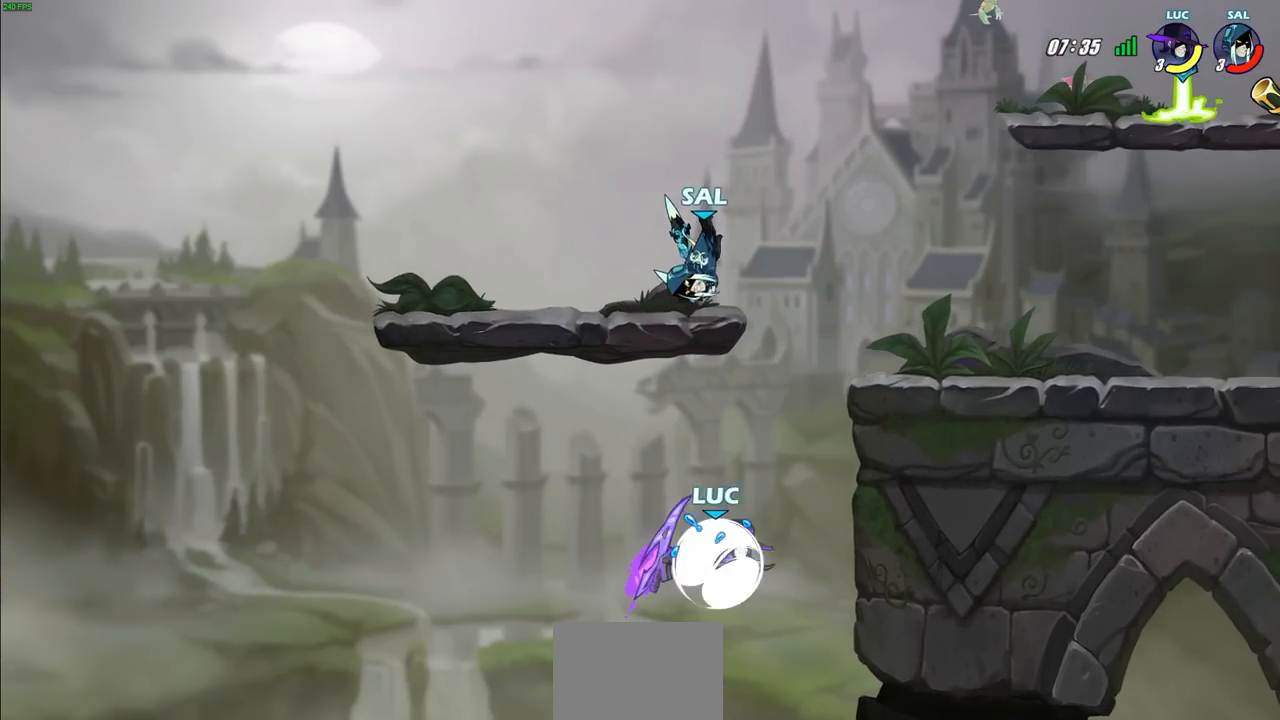
{"buttons": ["L3"], "left_stick": "down-left", "right_stick": "center", "events": [[33, "left_stick", "up-right"], [283, "R2", "up"], [283, "left_stick", "down-left"], [333, "SQUARE", "down"], [417, "SQUARE", "up"], [500, "L3", "down"]]}
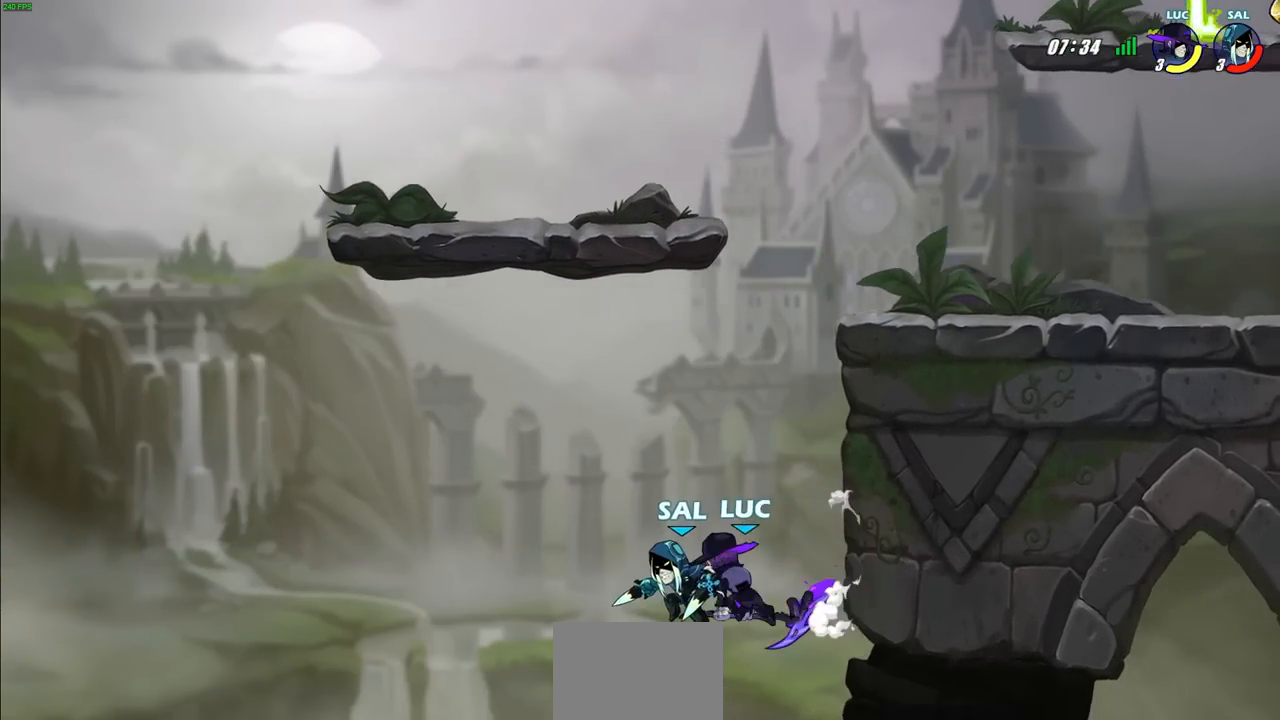
{"buttons": ["CROSS"], "left_stick": "up-right", "right_stick": "center", "events": [[33, "left_stick", "left"], [67, "L3", "up"], [283, "left_stick", "up-right"], [383, "CROSS", "down"]]}
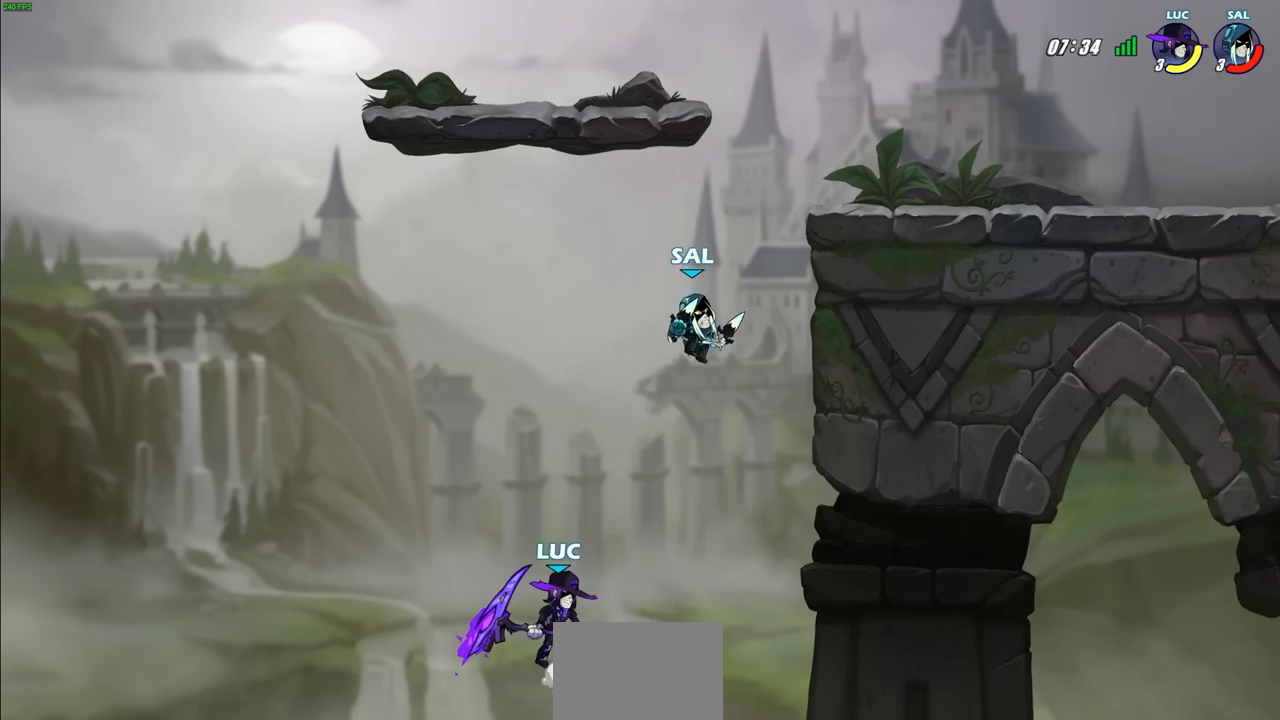
{"buttons": ["CROSS"], "left_stick": "up-right", "right_stick": "center", "events": [[50, "CROSS", "up"], [450, "CROSS", "down"]]}
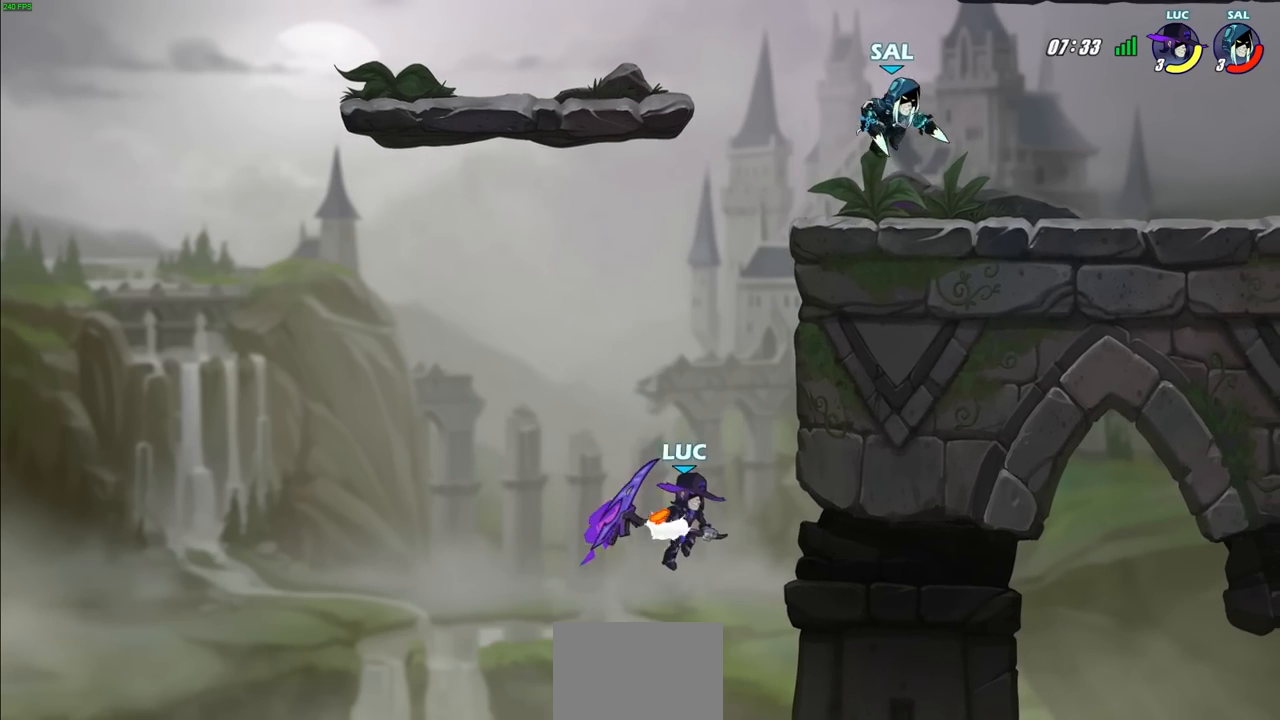
{"buttons": ["L3"], "left_stick": "left", "right_stick": "center", "events": [[183, "CROSS", "up"], [317, "CROSS", "down"], [350, "SQUARE", "down"], [383, "CROSS", "up"], [383, "right_stick", "left"], [400, "left_stick", "up-left"], [433, "SQUARE", "up"], [433, "right_stick", "center"], [467, "left_stick", "left"], [483, "L3", "down"]]}
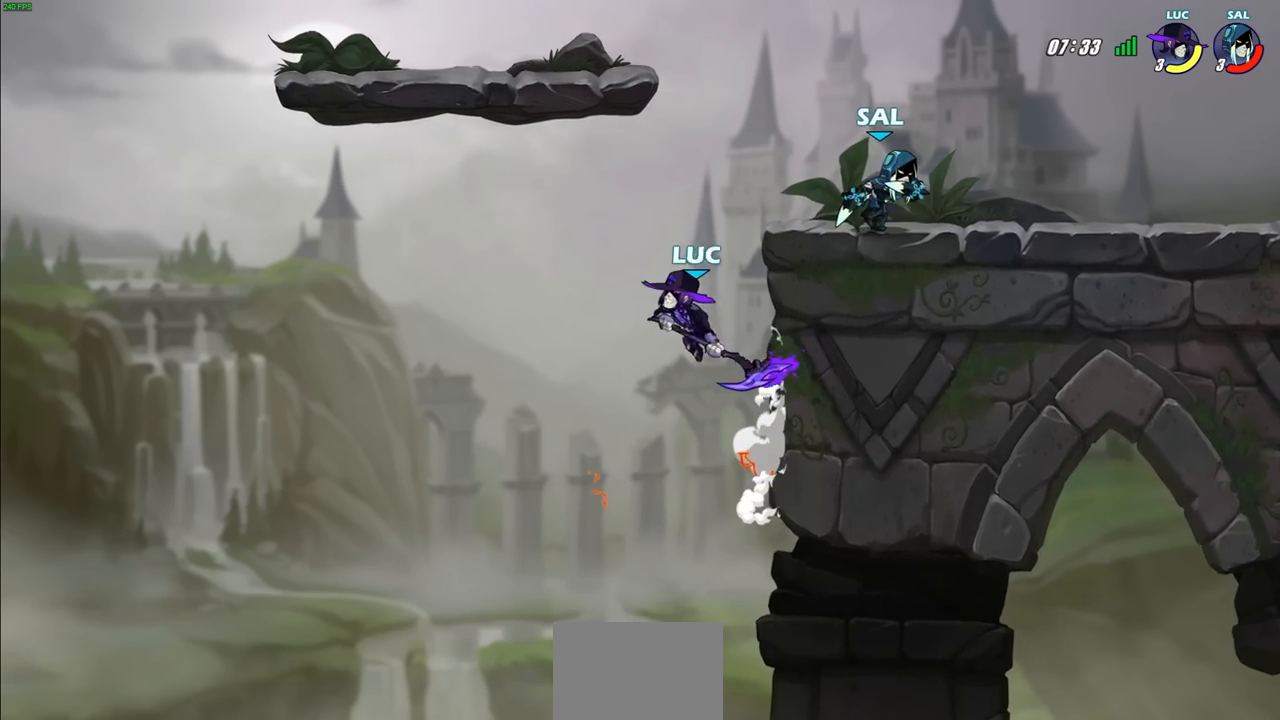
{"buttons": ["CROSS"], "left_stick": "up-right", "right_stick": "center", "events": [[133, "L3", "up"], [233, "left_stick", "up"], [333, "left_stick", "right"], [433, "CROSS", "down"], [500, "left_stick", "up-right"]]}
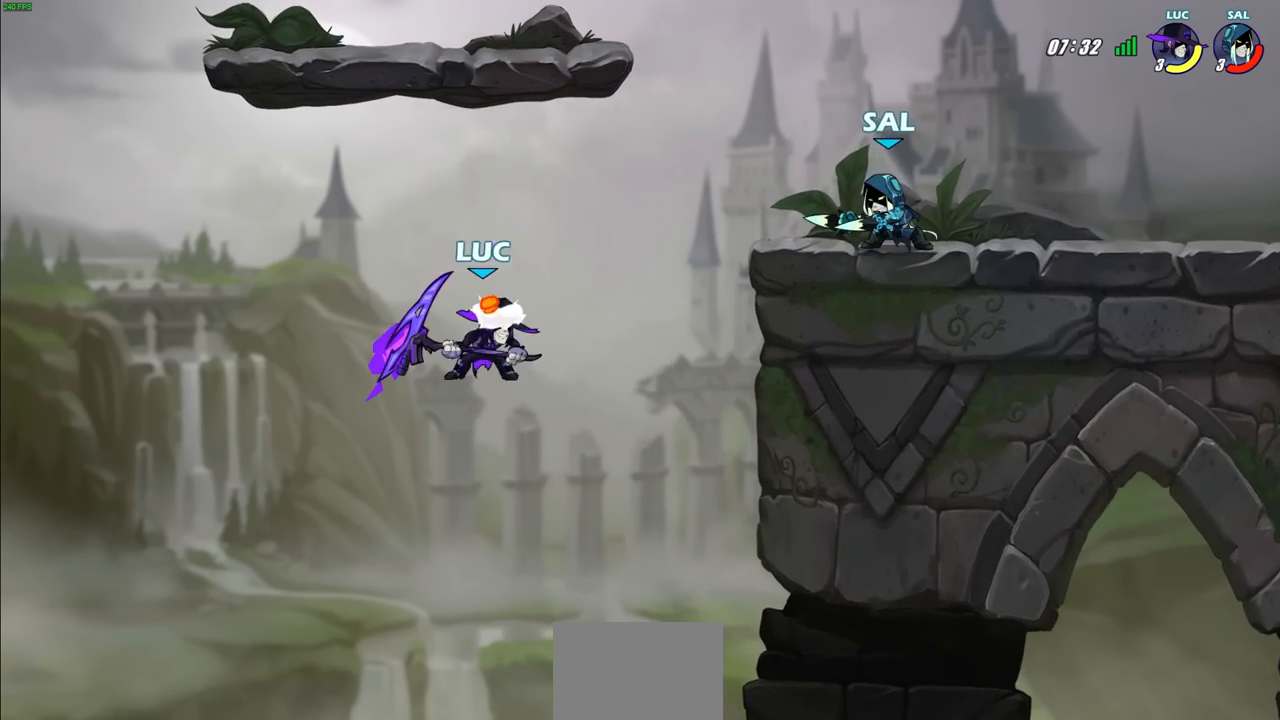
{"buttons": [], "left_stick": "left", "right_stick": "center", "events": [[50, "CIRCLE", "down"], [67, "CROSS", "up"], [200, "CIRCLE", "up"], [200, "left_stick", "center"], [433, "left_stick", "up-left"], [500, "left_stick", "left"]]}